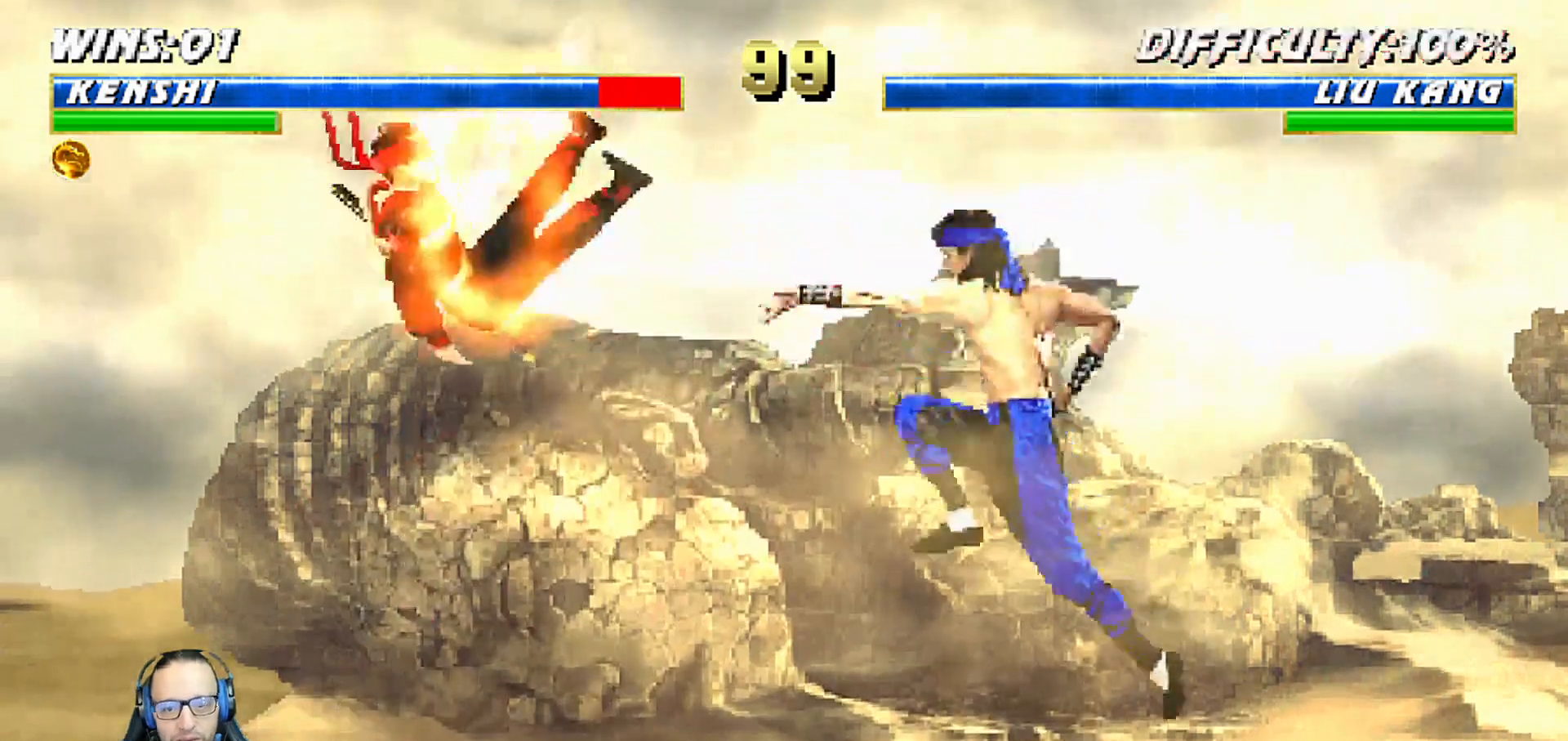
Gameplay with a controller (PlayStation layout); each line is a JSON object with the inputs held at the frame after it. "events" lists button and stick changes between this image and that frame as [ms after this image, input, new state], when the widget could be followed in between.
{"buttons": ["L1", "R1", "DPAD_DOWN", "DPAD_LEFT"], "left_stick": "center", "right_stick": "center", "events": [[33, "DPAD_LEFT", "down"], [50, "R1", "down"], [67, "L1", "down"], [100, "left_stick", "center"]]}
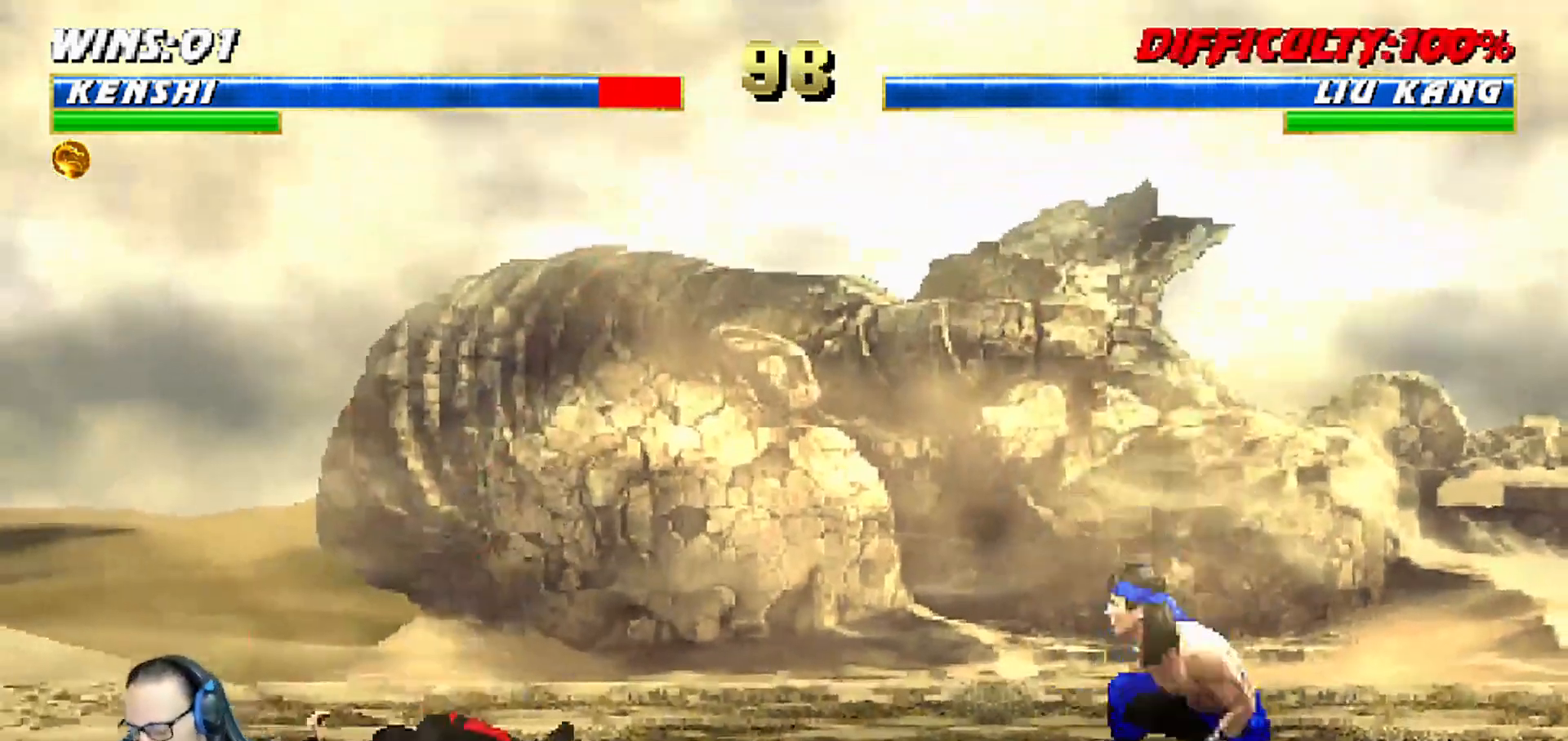
{"buttons": ["L1", "R1", "DPAD_DOWN", "DPAD_LEFT"], "left_stick": "center", "right_stick": "center", "events": []}
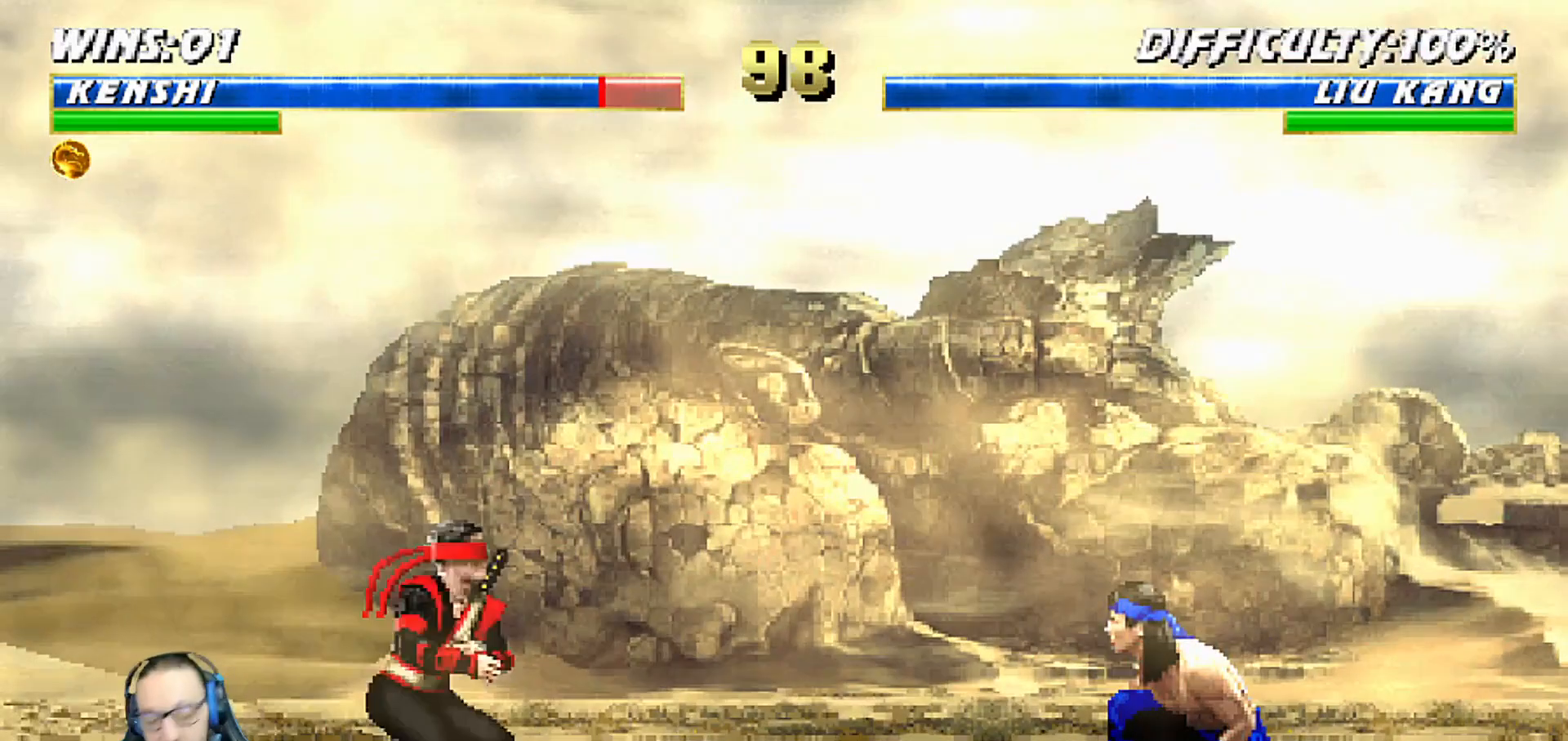
{"buttons": ["L1", "DPAD_RIGHT"], "left_stick": "center", "right_stick": "center", "events": [[300, "DPAD_LEFT", "up"], [333, "DPAD_DOWN", "up"], [333, "L1", "up"], [350, "R1", "up"], [483, "DPAD_RIGHT", "down"], [483, "L1", "down"]]}
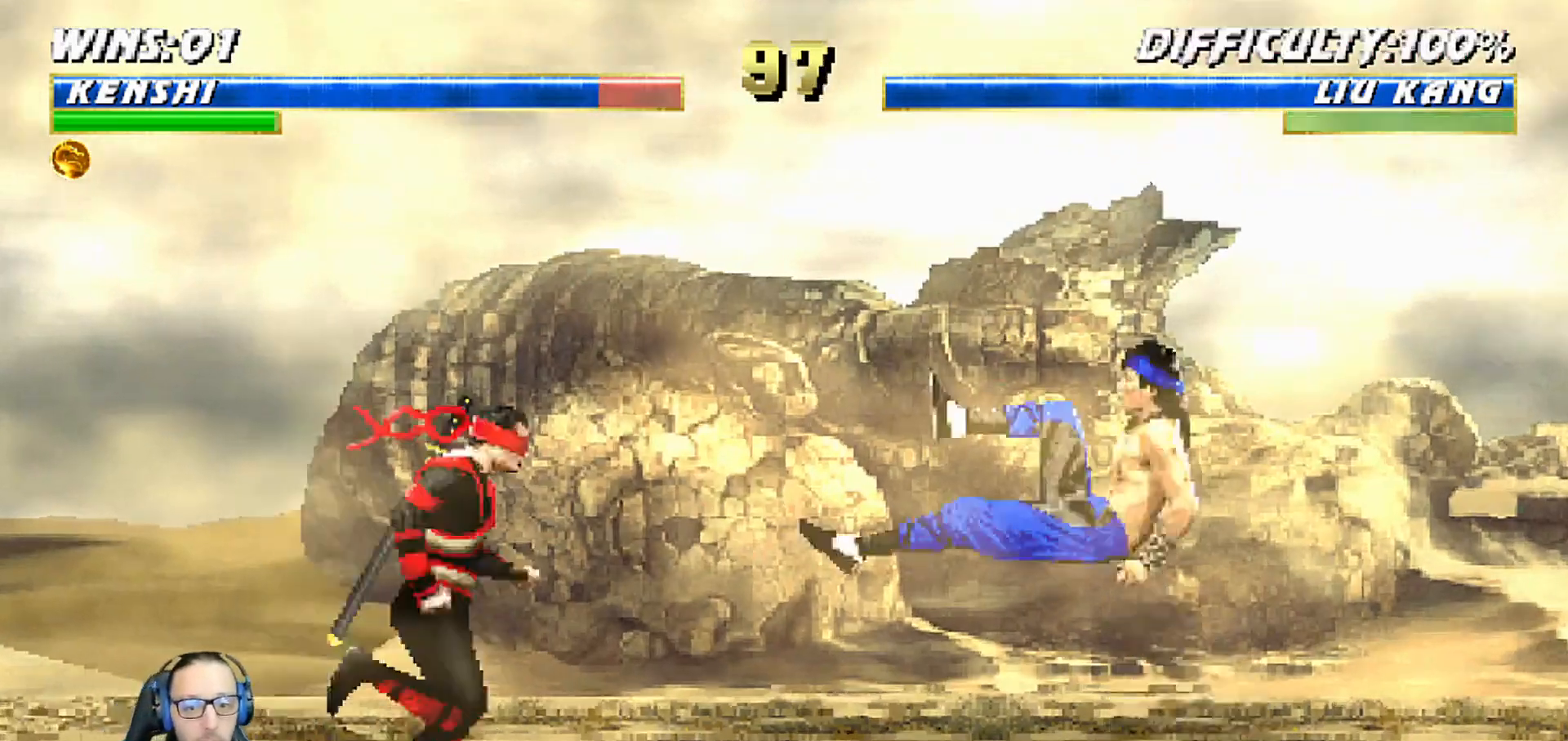
{"buttons": ["L1", "R1", "DPAD_DOWN", "DPAD_LEFT"], "left_stick": "center", "right_stick": "center", "events": [[183, "DPAD_UP", "down"], [317, "DPAD_RIGHT", "up"], [333, "DPAD_UP", "up"], [367, "DPAD_DOWN", "down"], [400, "DPAD_LEFT", "down"], [400, "R1", "down"]]}
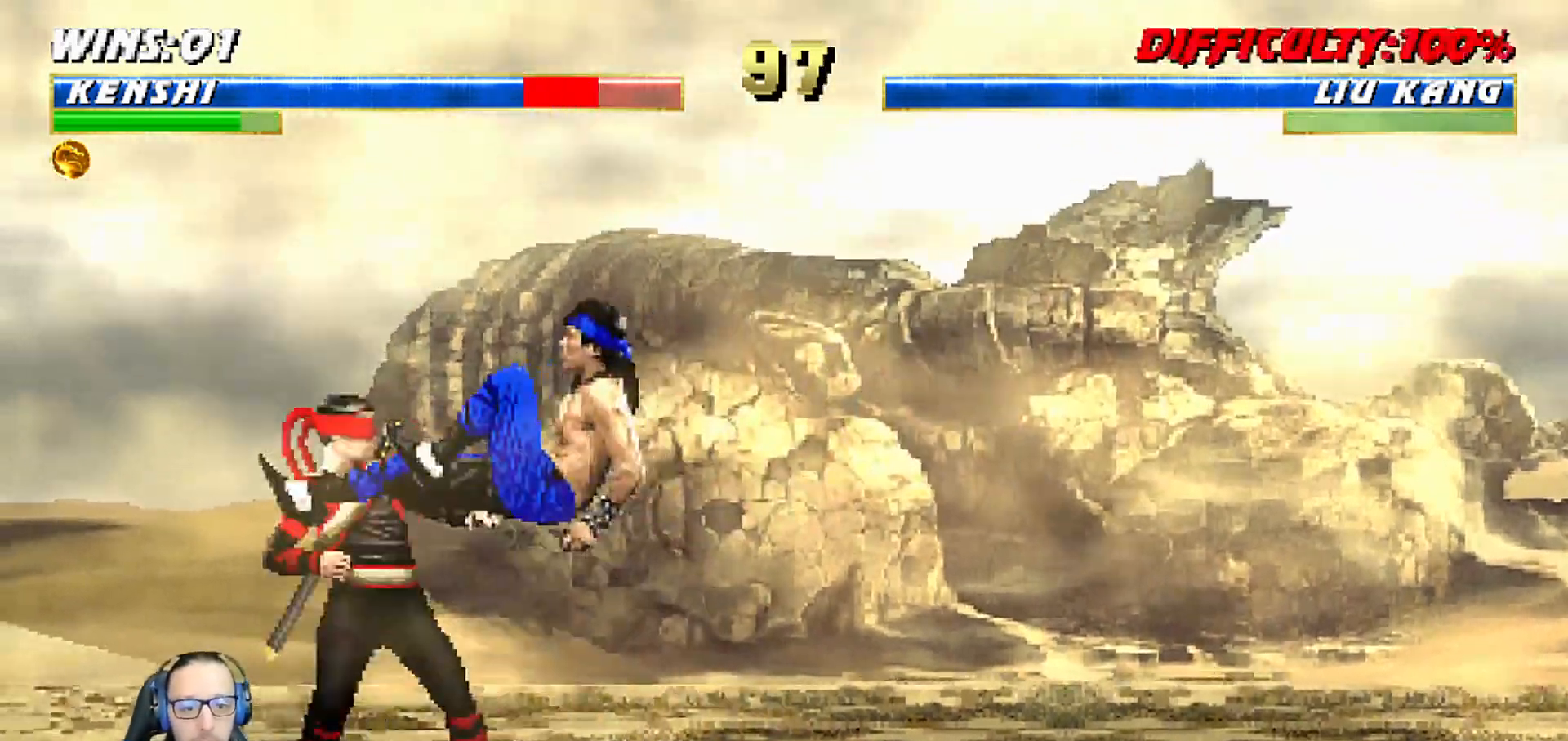
{"buttons": ["L1", "R1", "DPAD_DOWN", "DPAD_LEFT"], "left_stick": "center", "right_stick": "center", "events": []}
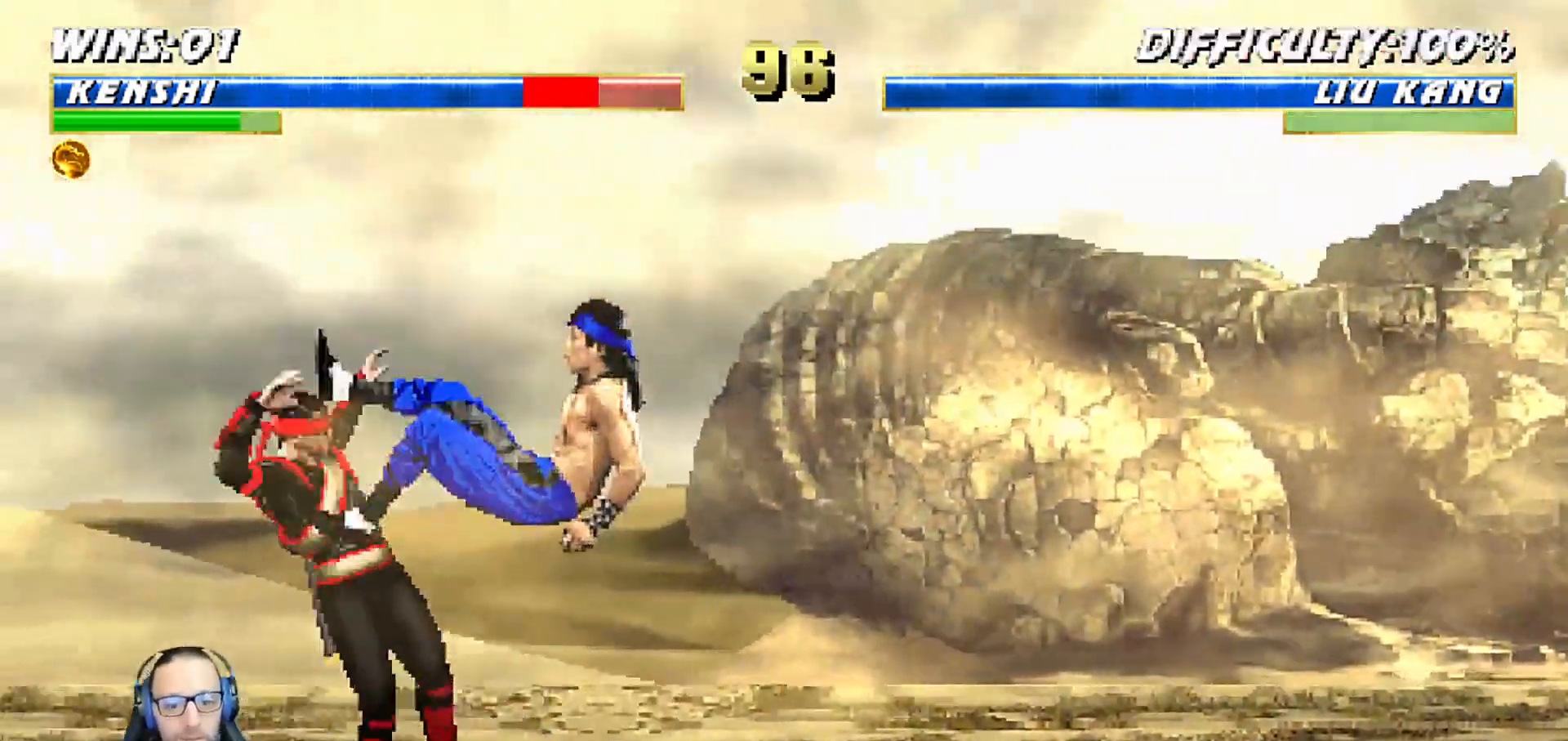
{"buttons": ["L1", "R1", "DPAD_DOWN", "DPAD_LEFT"], "left_stick": "center", "right_stick": "center", "events": []}
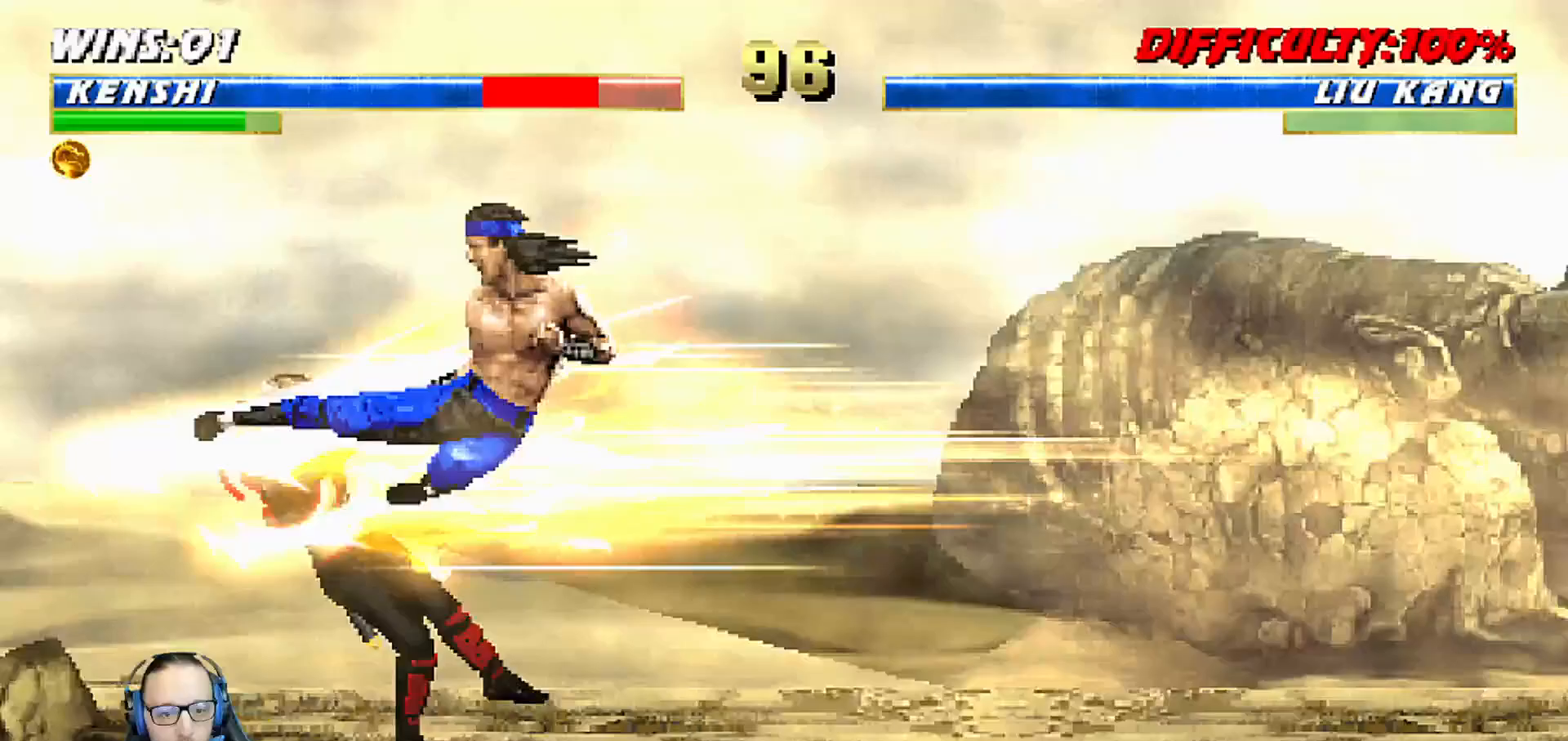
{"buttons": [], "left_stick": "center", "right_stick": "center", "events": [[17, "left_stick", "down"], [17, "right_stick", "down"], [200, "left_stick", "center"], [217, "DPAD_LEFT", "up"], [267, "DPAD_DOWN", "up"], [283, "L1", "up"], [333, "R1", "up"], [367, "right_stick", "center"]]}
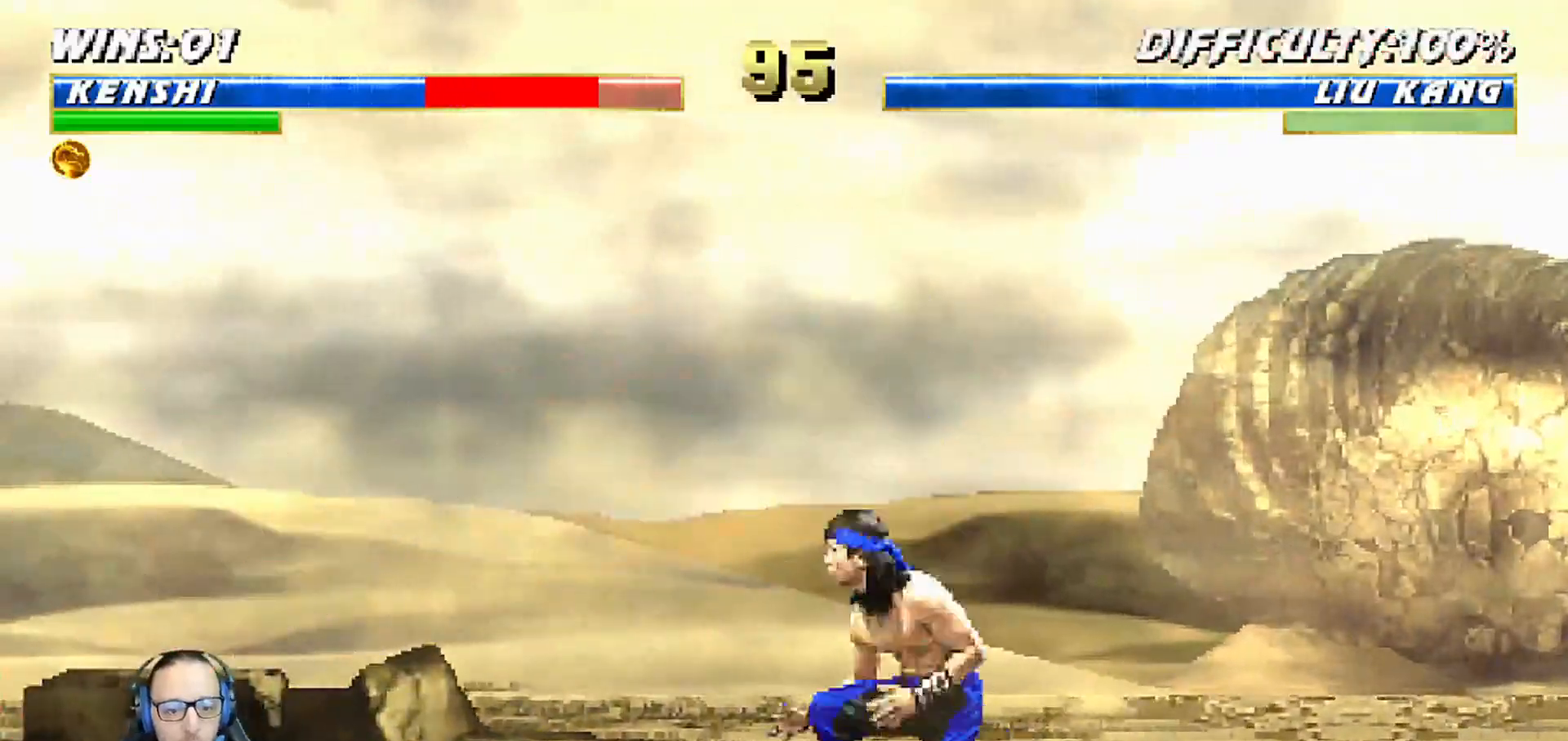
{"buttons": ["L1", "DPAD_UP", "DPAD_RIGHT"], "left_stick": "center", "right_stick": "center", "events": [[217, "DPAD_RIGHT", "down"], [233, "DPAD_UP", "down"], [233, "L1", "down"]]}
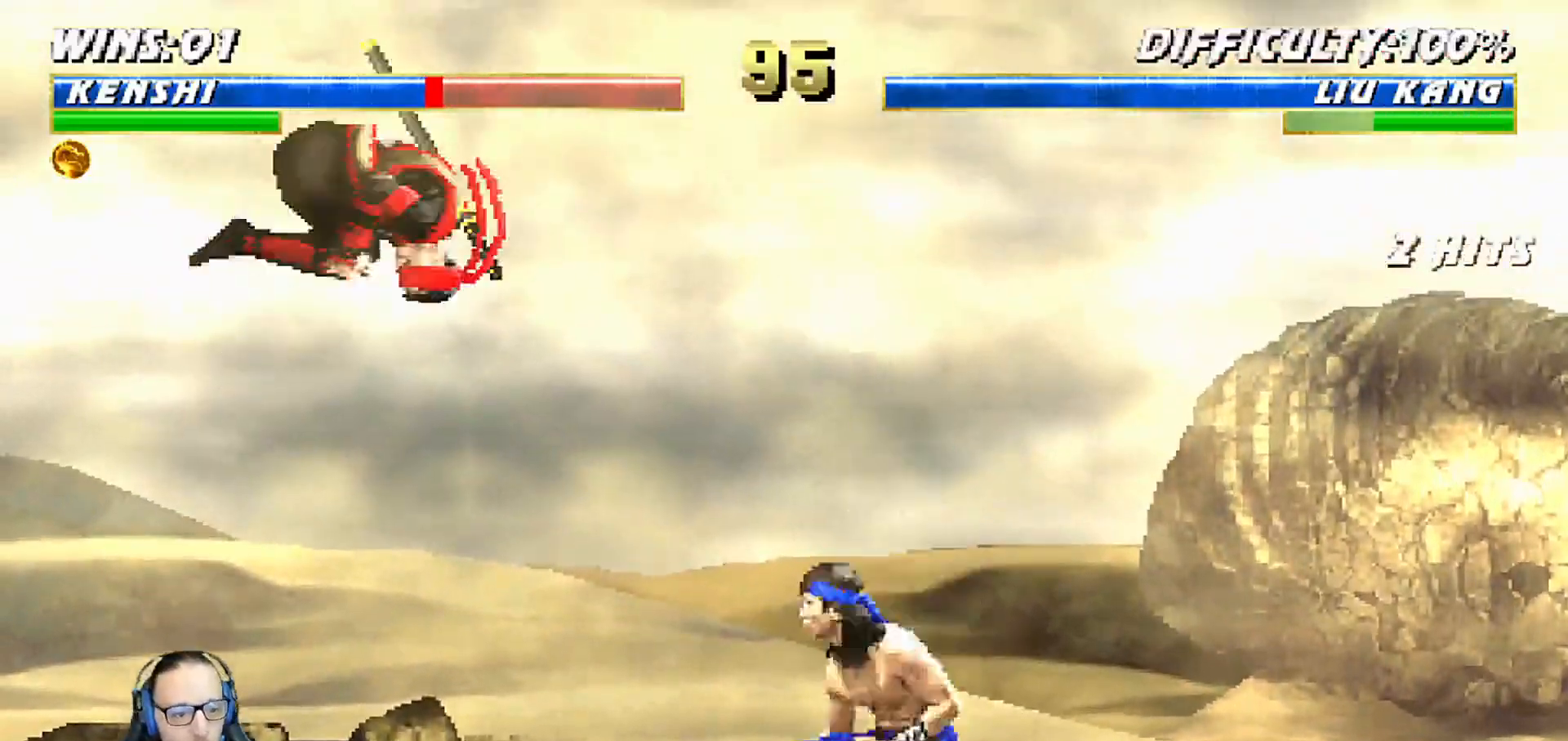
{"buttons": ["SQUARE", "L1", "DPAD_DOWN"], "left_stick": "center", "right_stick": "center", "events": [[33, "DPAD_UP", "up"], [50, "DPAD_RIGHT", "up"], [83, "DPAD_DOWN", "down"], [150, "SQUARE", "down"], [250, "SQUARE", "up"], [333, "SQUARE", "down"], [400, "SQUARE", "up"], [483, "SQUARE", "down"]]}
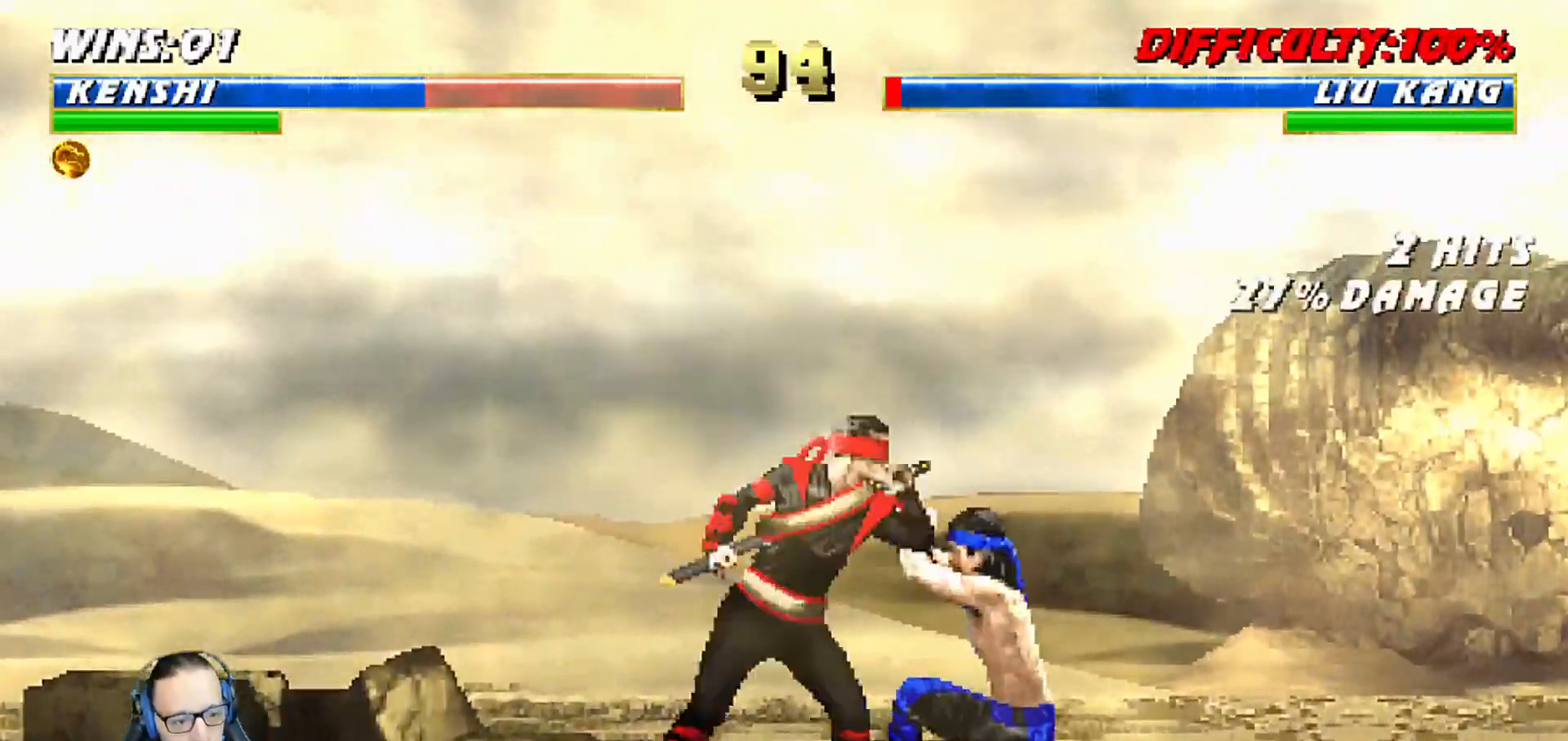
{"buttons": ["SQUARE", "L1", "DPAD_DOWN"], "left_stick": "center", "right_stick": "center", "events": [[50, "SQUARE", "up"], [133, "SQUARE", "down"], [217, "SQUARE", "up"], [300, "SQUARE", "down"], [383, "SQUARE", "up"], [450, "SQUARE", "down"]]}
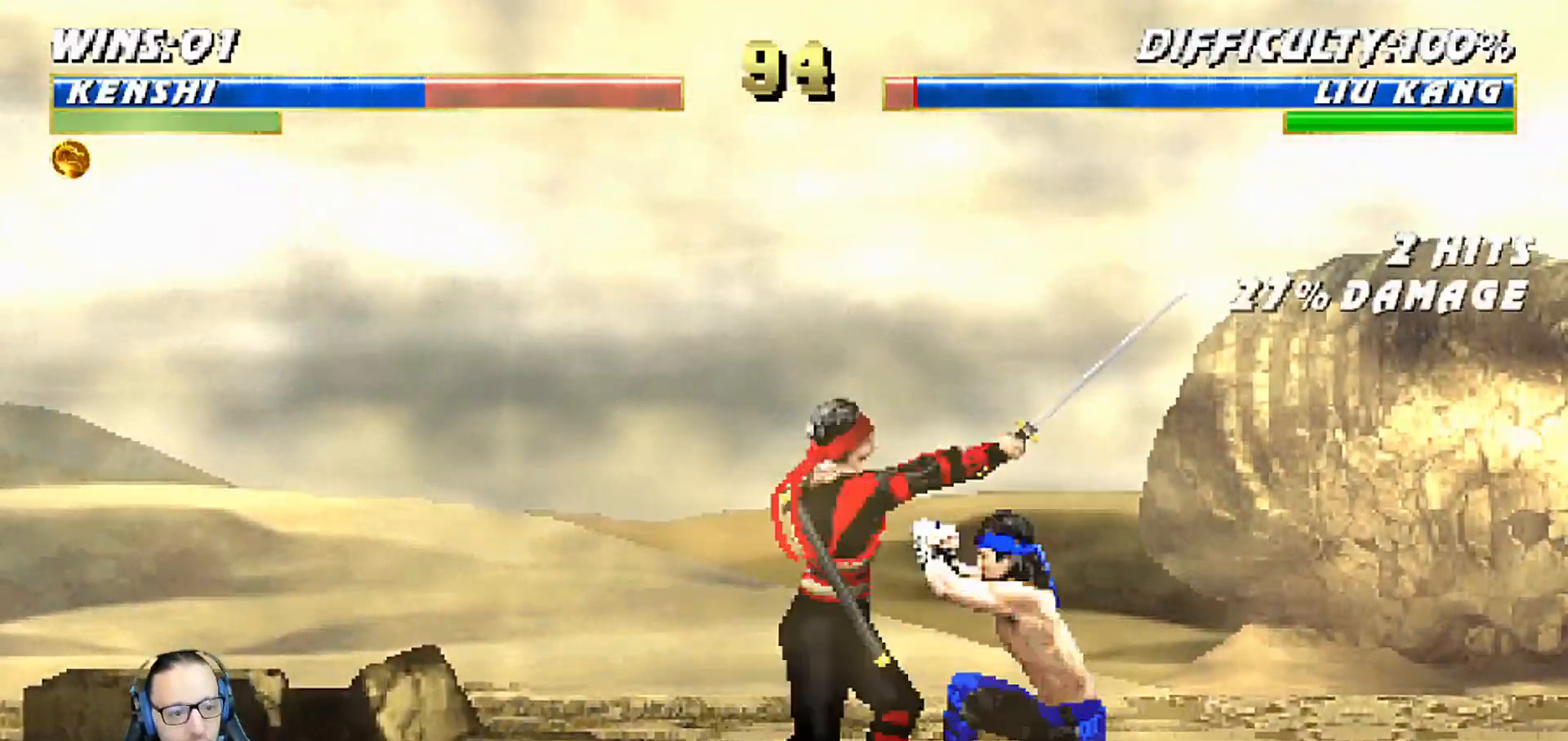
{"buttons": [], "left_stick": "center", "right_stick": "center", "events": [[17, "DPAD_RIGHT", "down"], [33, "SQUARE", "up"], [67, "DPAD_RIGHT", "up"], [83, "SQUARE", "down"], [133, "DPAD_DOWN", "up"], [183, "L1", "up"], [300, "SQUARE", "up"]]}
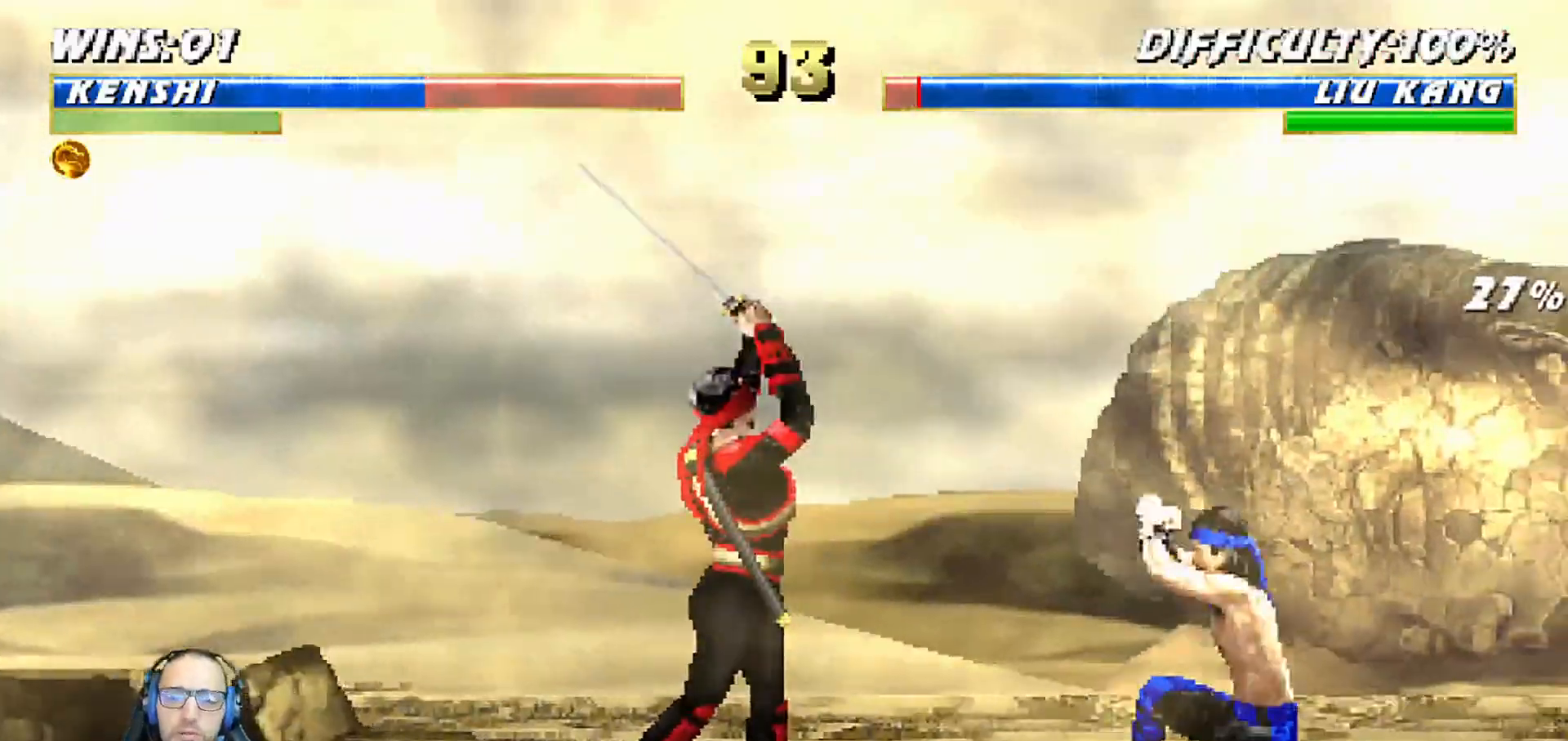
{"buttons": ["L1", "DPAD_UP", "DPAD_RIGHT"], "left_stick": "center", "right_stick": "down"}
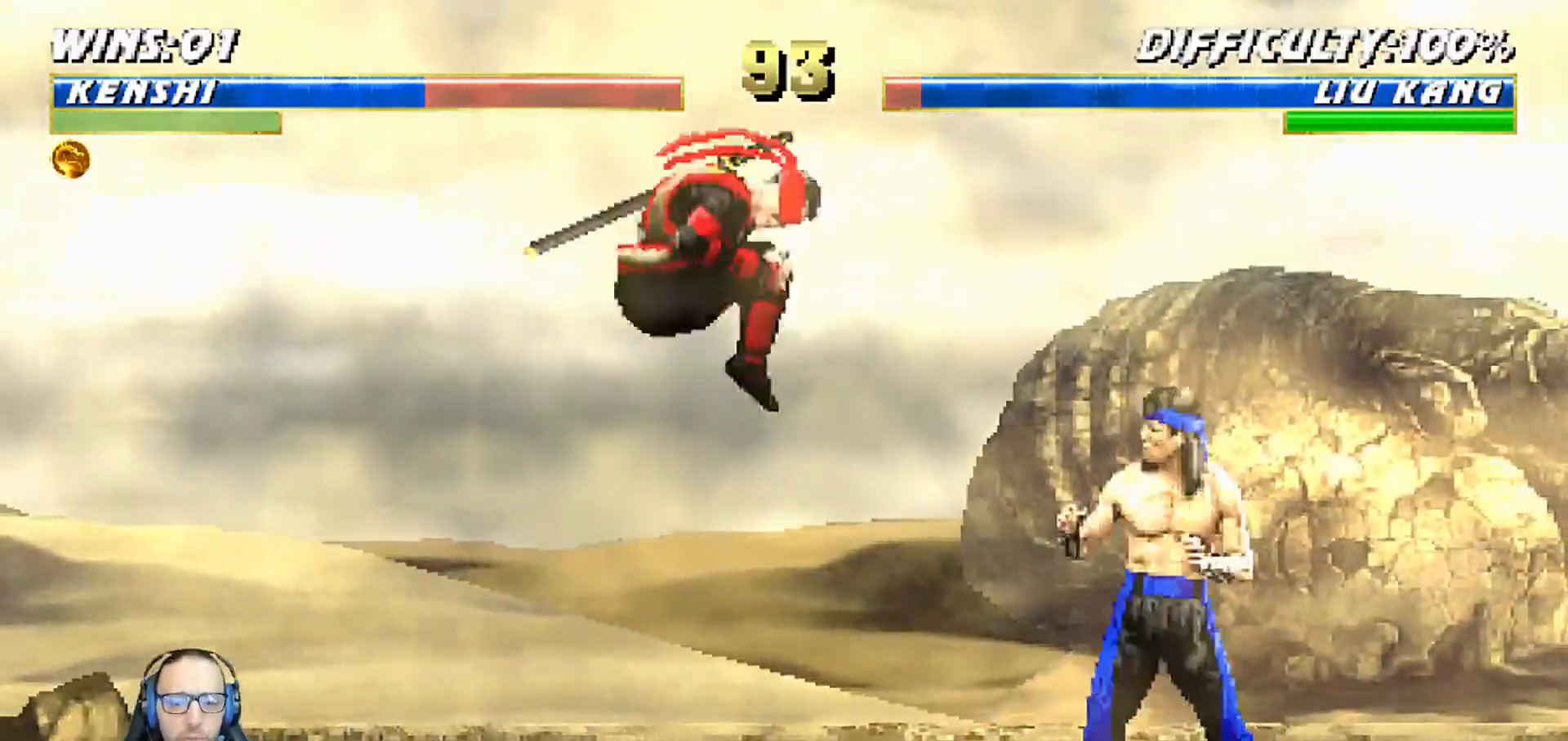
{"buttons": ["L1", "DPAD_DOWN"], "left_stick": "center", "right_stick": "down", "events": [[217, "DPAD_RIGHT", "up"], [217, "DPAD_UP", "up"], [233, "SQUARE", "down"], [333, "SQUARE", "up"], [350, "DPAD_DOWN", "down"], [400, "SQUARE", "down"], [483, "SQUARE", "up"]]}
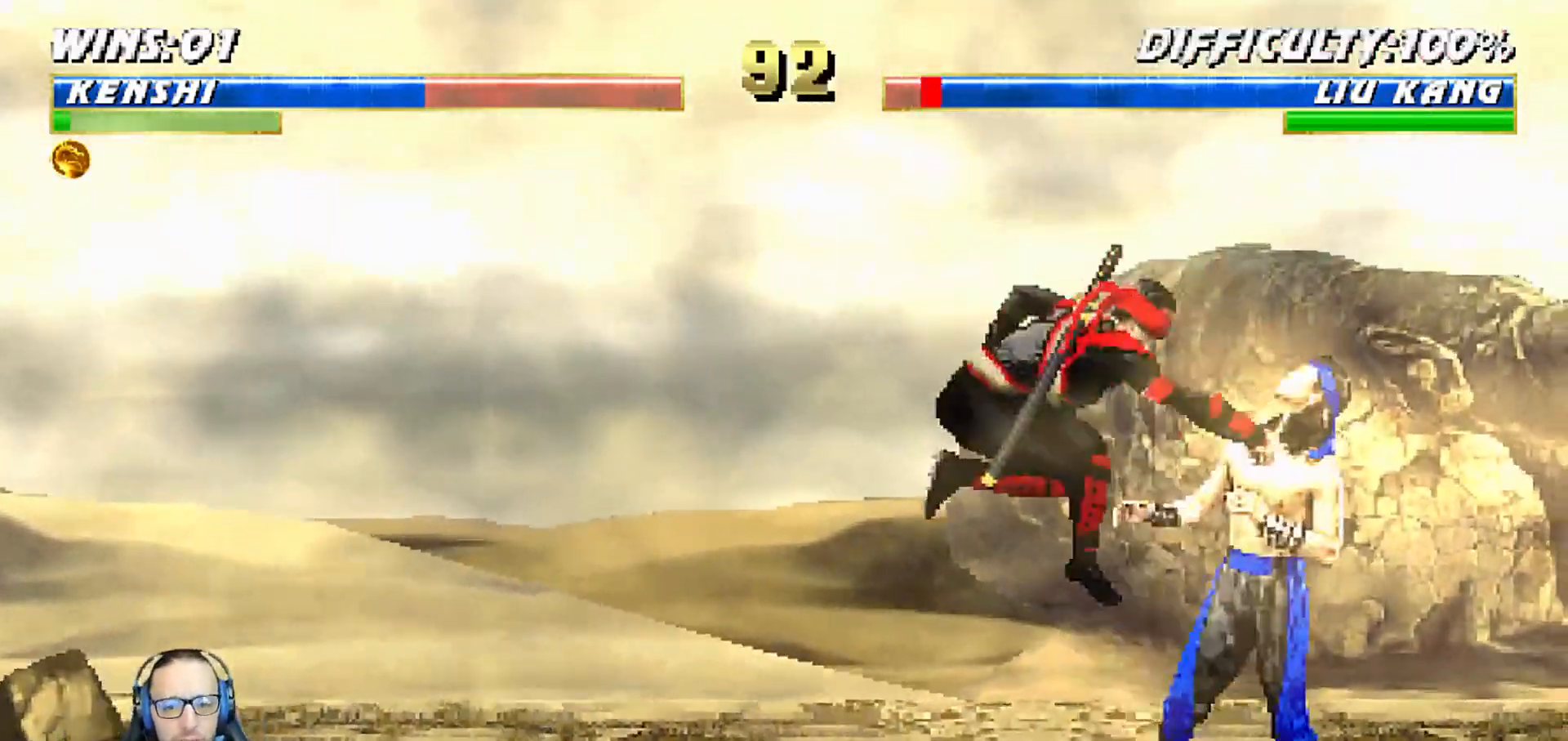
{"buttons": ["L1", "DPAD_DOWN"], "left_stick": "center", "right_stick": "down"}
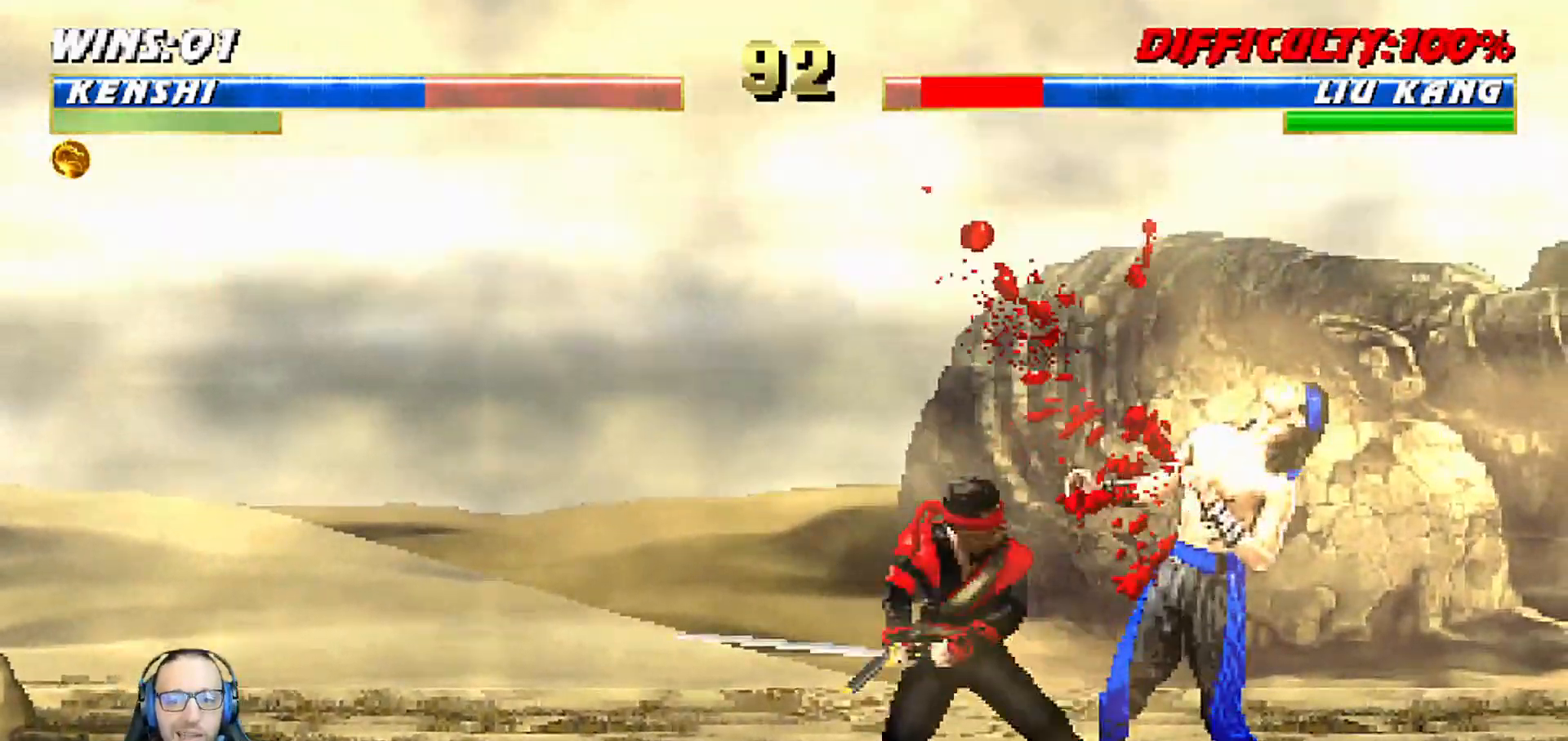
{"buttons": ["L1"], "left_stick": "down", "right_stick": "down"}
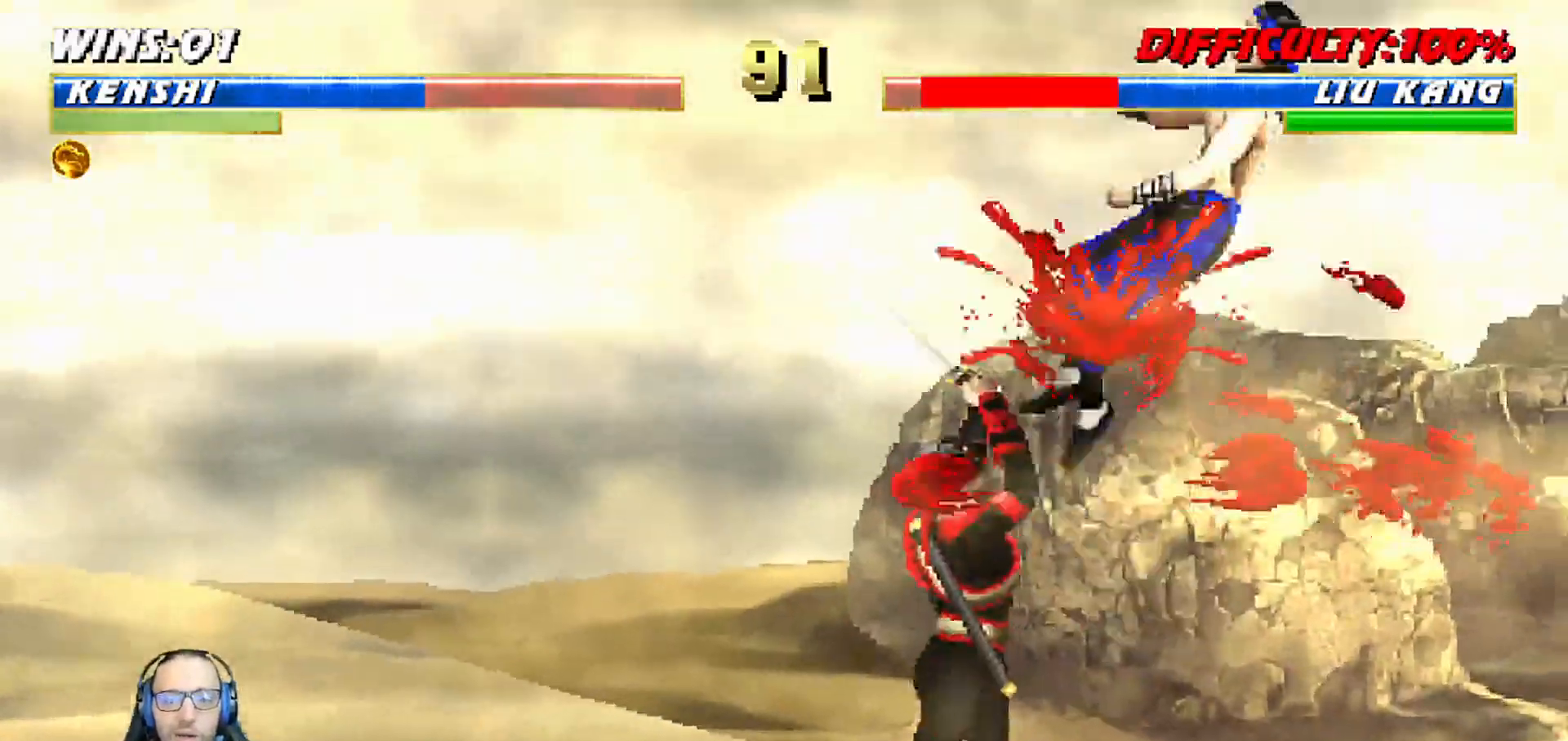
{"buttons": ["SQUARE"], "left_stick": "down", "right_stick": "center"}
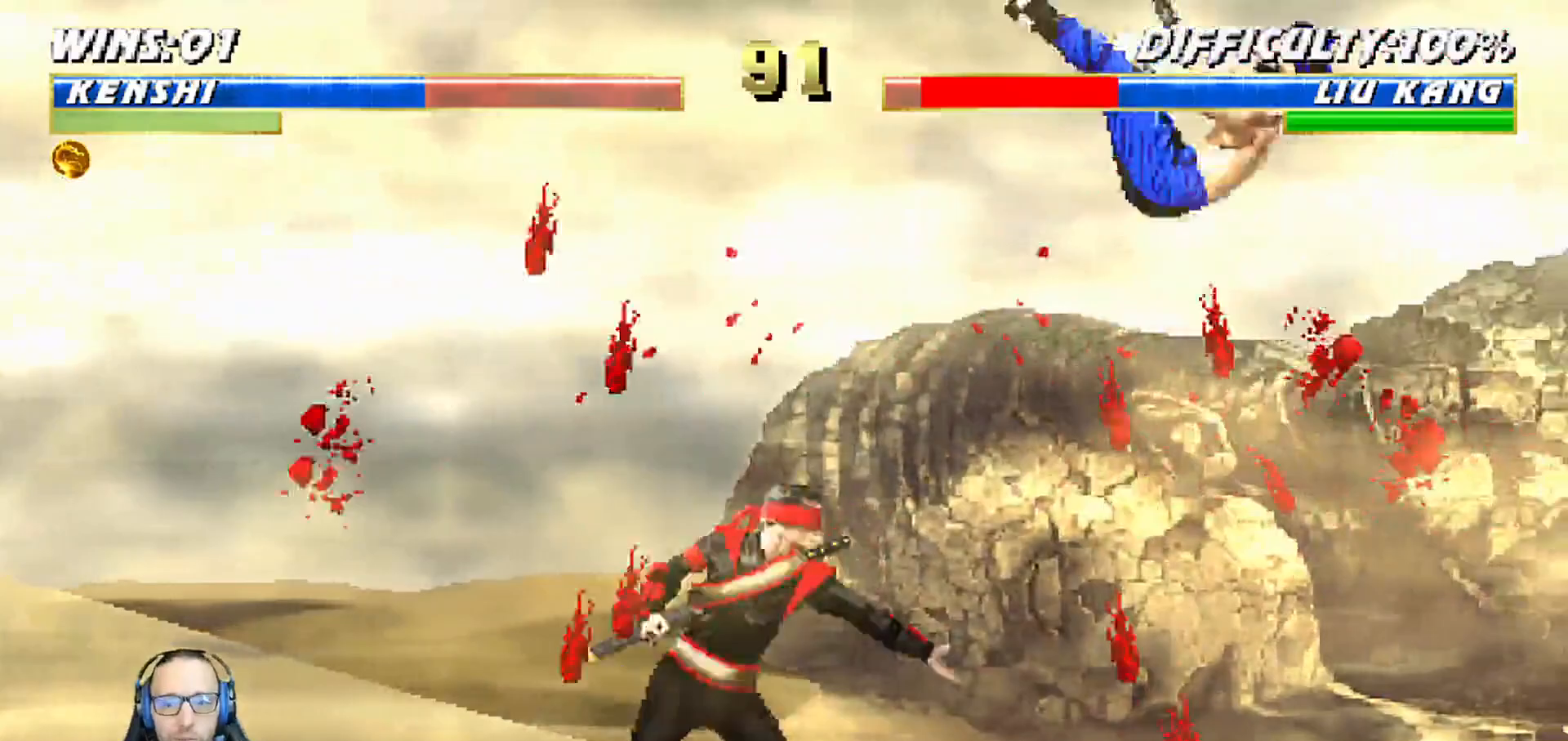
{"buttons": [], "left_stick": "center", "right_stick": "center", "events": [[200, "left_stick", "center"], [317, "SQUARE", "up"]]}
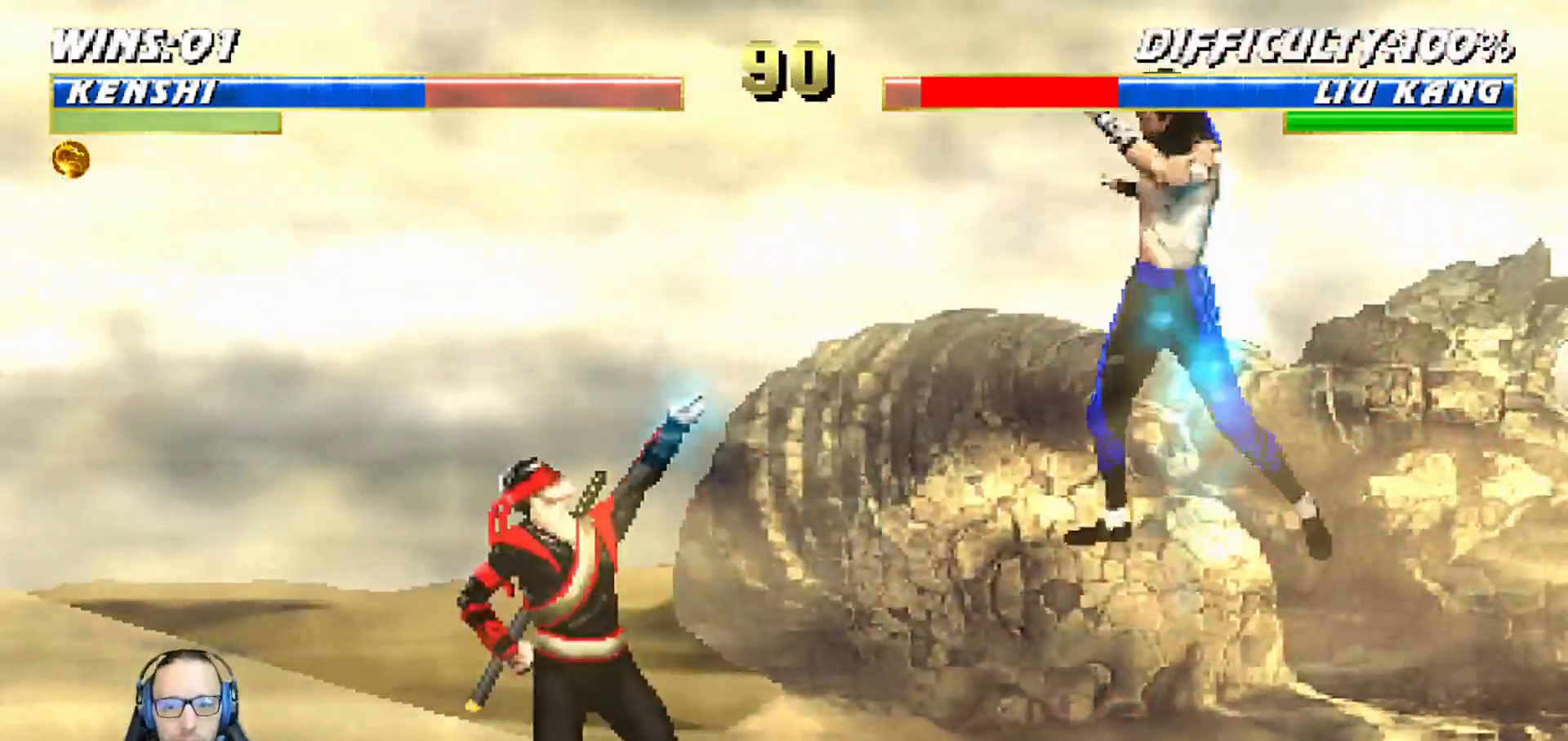
{"buttons": ["L1", "DPAD_RIGHT"], "left_stick": "center", "right_stick": "center", "events": [[450, "DPAD_RIGHT", "down"], [500, "L1", "down"]]}
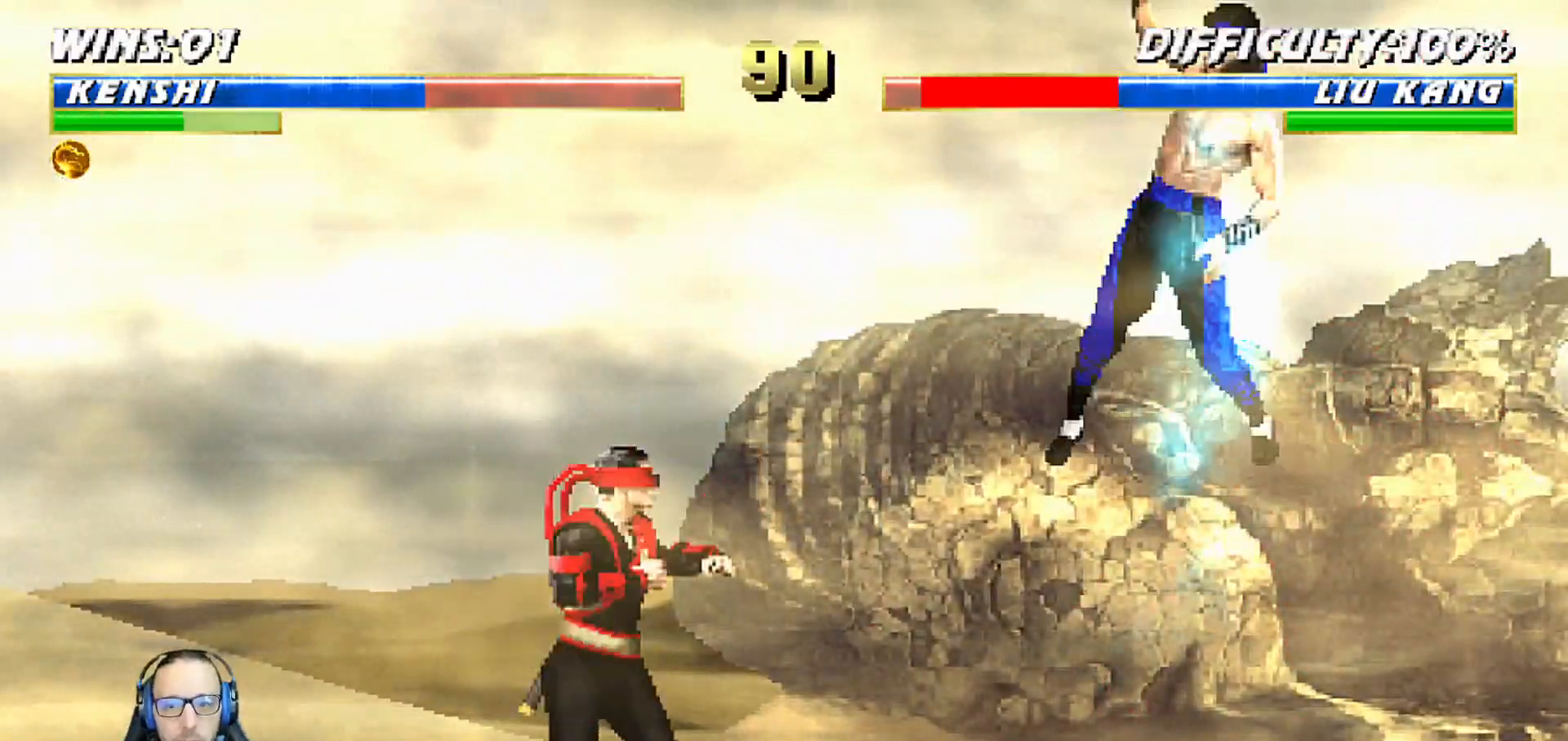
{"buttons": ["TRIANGLE", "L1", "DPAD_UP", "DPAD_RIGHT"], "left_stick": "center", "right_stick": "center", "events": [[67, "DPAD_UP", "down"], [433, "TRIANGLE", "down"]]}
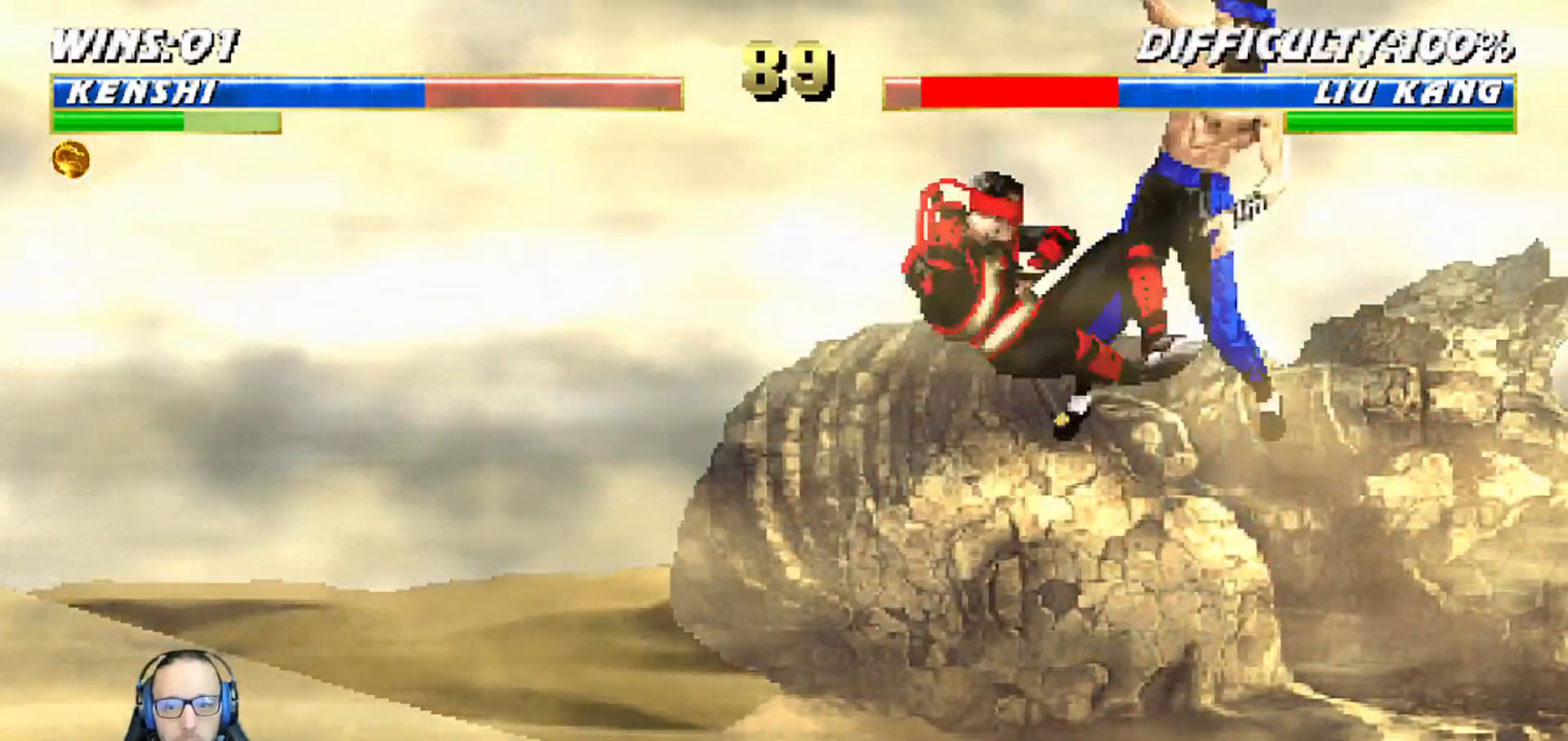
{"buttons": [], "left_stick": "center", "right_stick": "center"}
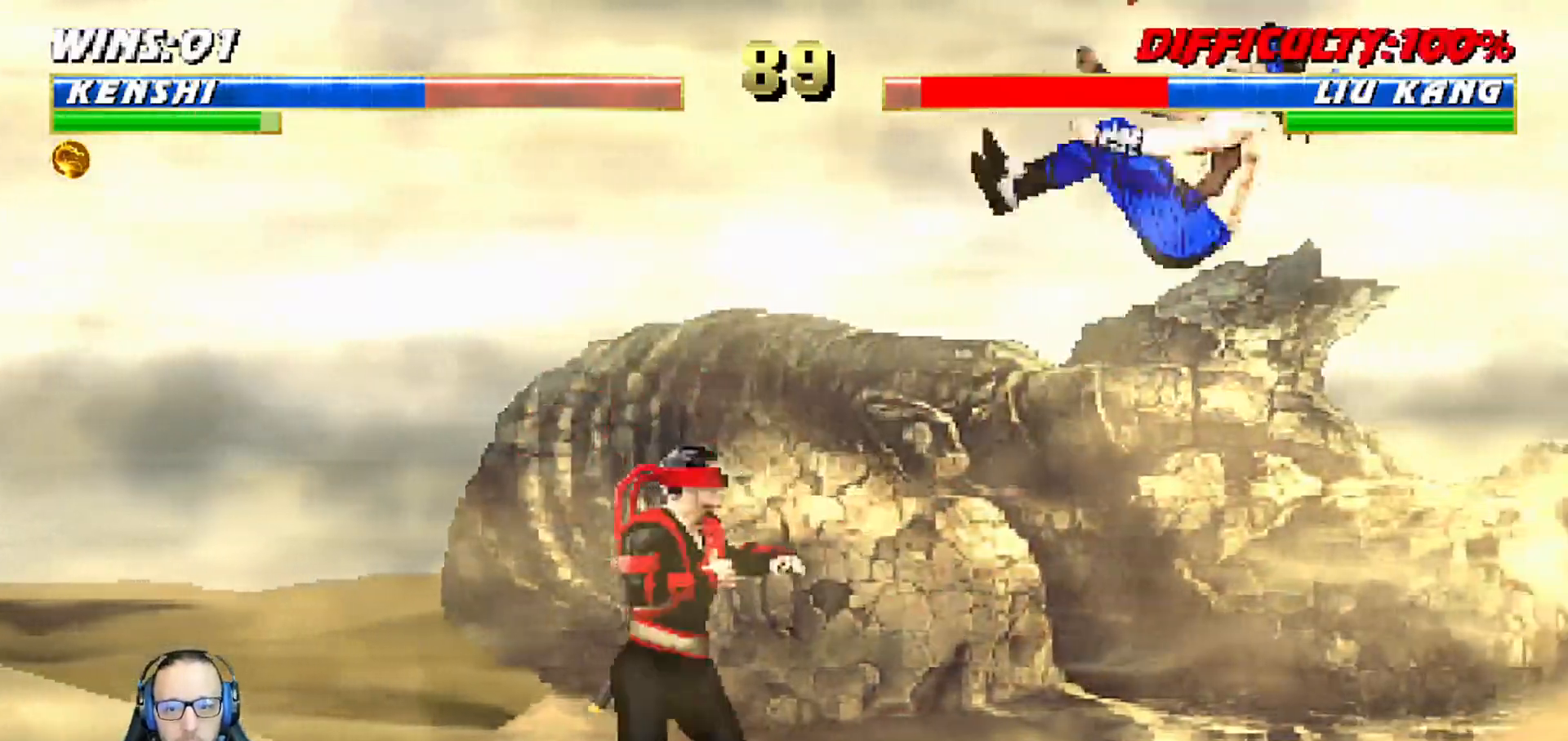
{"buttons": [], "left_stick": "center", "right_stick": "center", "events": [[33, "TRIANGLE", "down"], [233, "TRIANGLE", "up"]]}
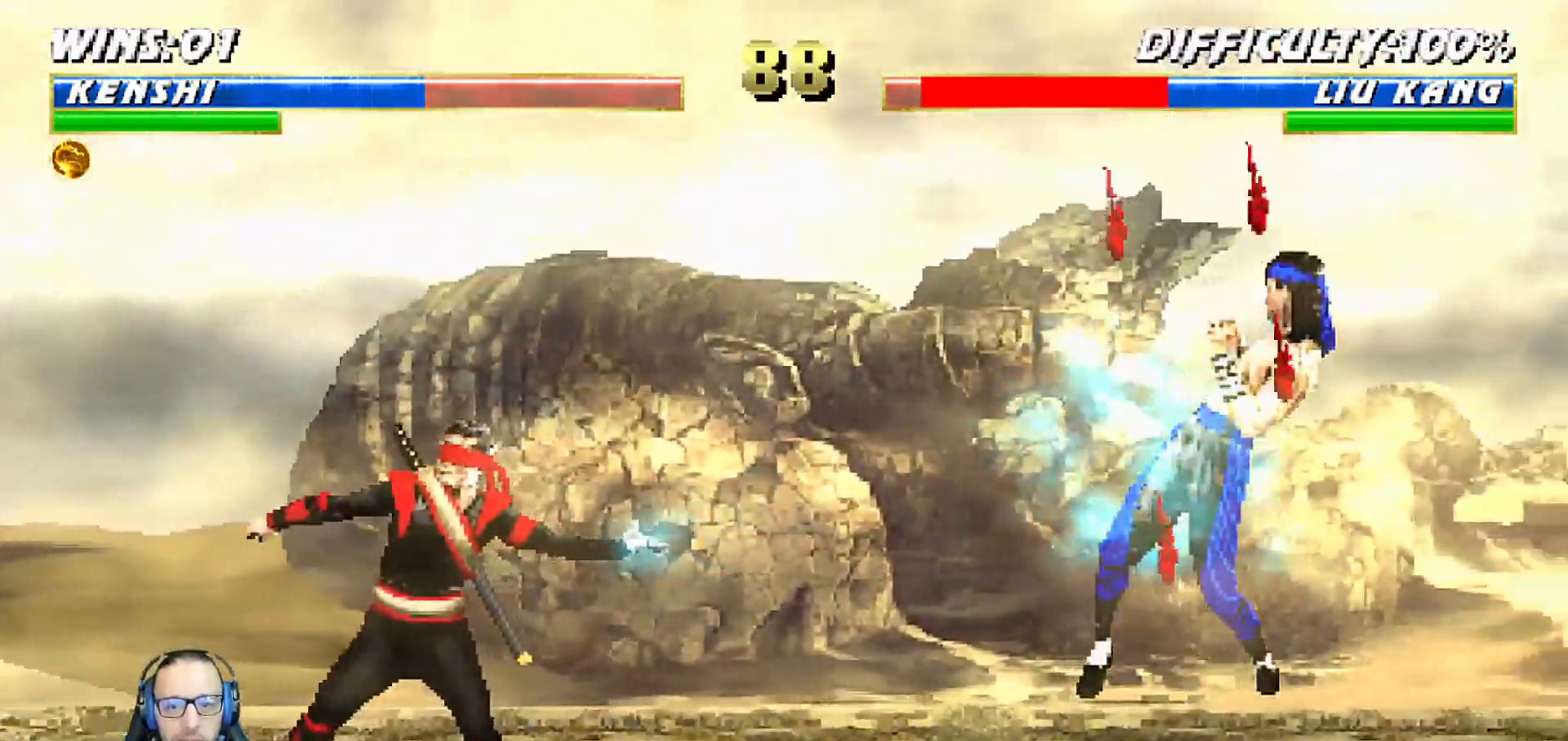
{"buttons": ["L1", "DPAD_LEFT"], "left_stick": "center", "right_stick": "center", "events": [[283, "right_stick", "down"], [433, "DPAD_LEFT", "down"], [433, "L1", "down"], [500, "right_stick", "center"]]}